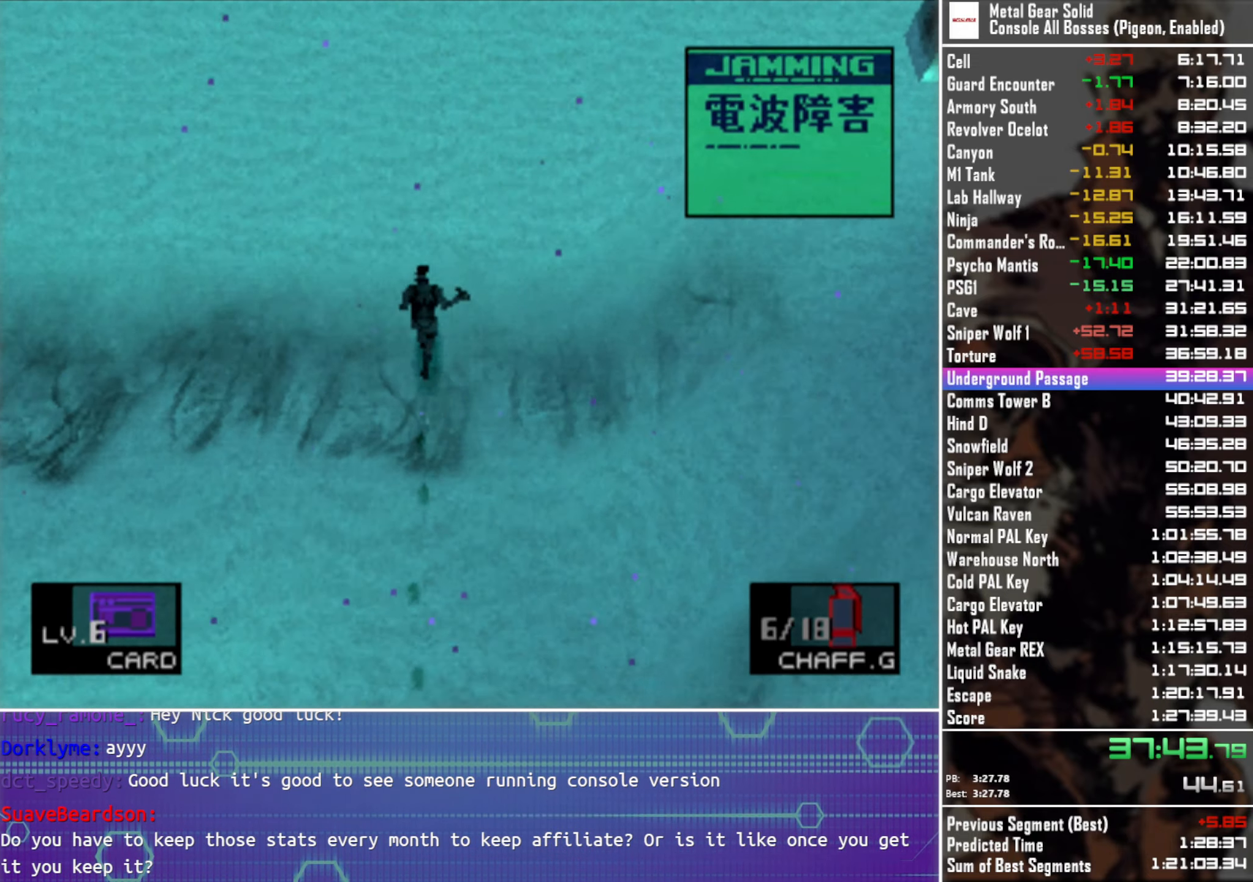
Gameplay with a controller (PlayStation layout); each line is a JSON object with the inputs held at the frame after it. "events" lists button and stick changes between this image and that frame as [ms after this image, input, new state], when the widget could be followed in between. Not read: R3 right_stick.
{"buttons": ["DPAD_UP"], "left_stick": "center", "events": []}
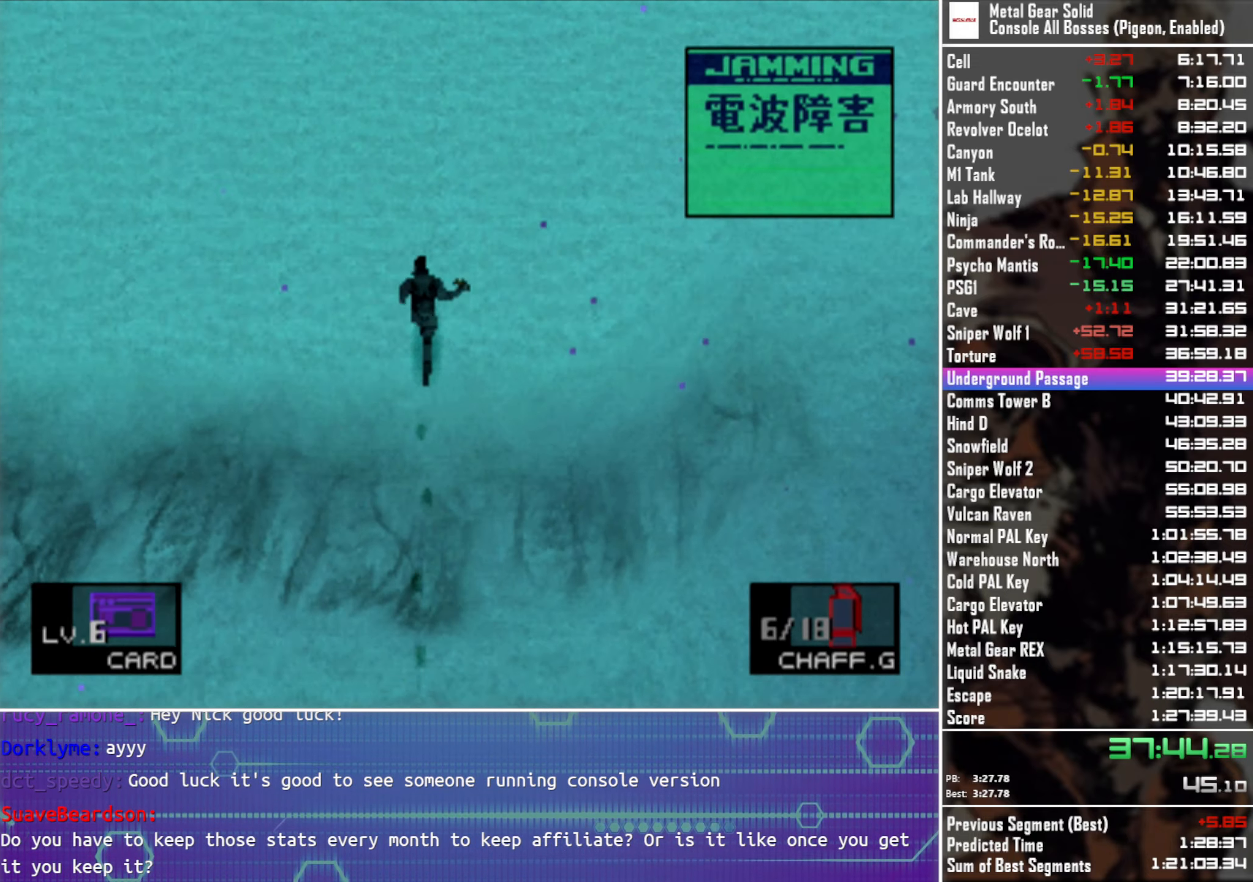
{"buttons": ["DPAD_UP"], "left_stick": "center", "events": []}
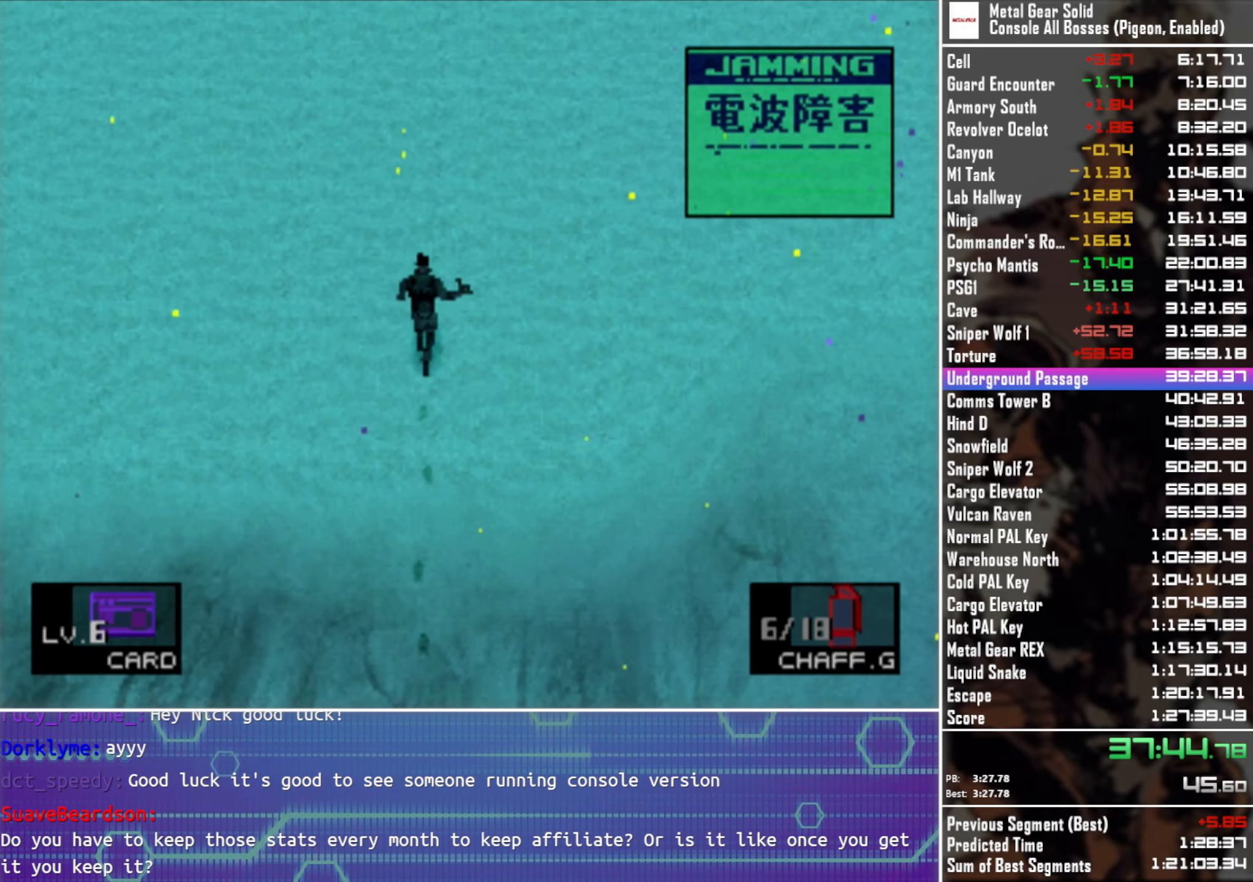
{"buttons": ["DPAD_UP"], "left_stick": "center", "events": []}
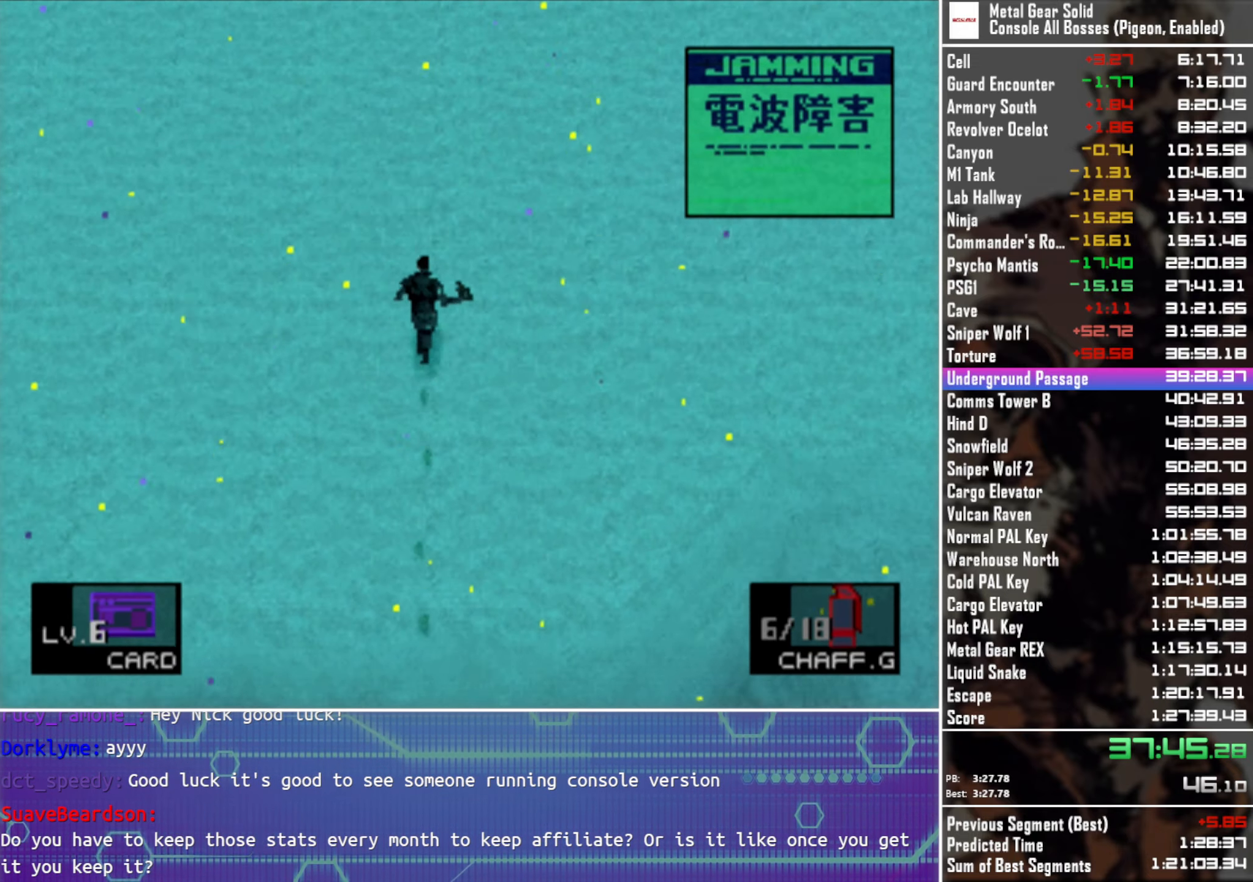
{"buttons": ["DPAD_UP"], "left_stick": "center", "events": []}
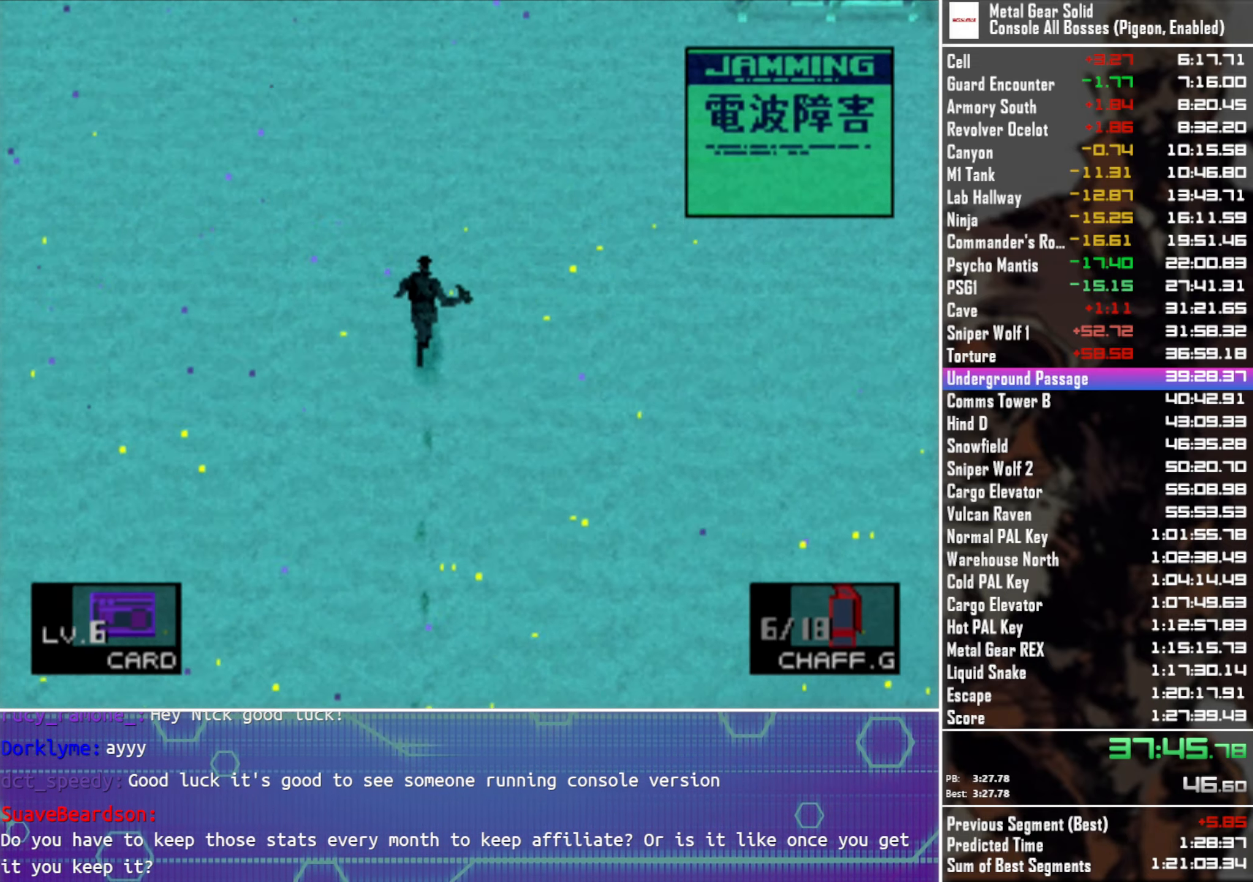
{"buttons": ["DPAD_UP"], "left_stick": "center", "events": []}
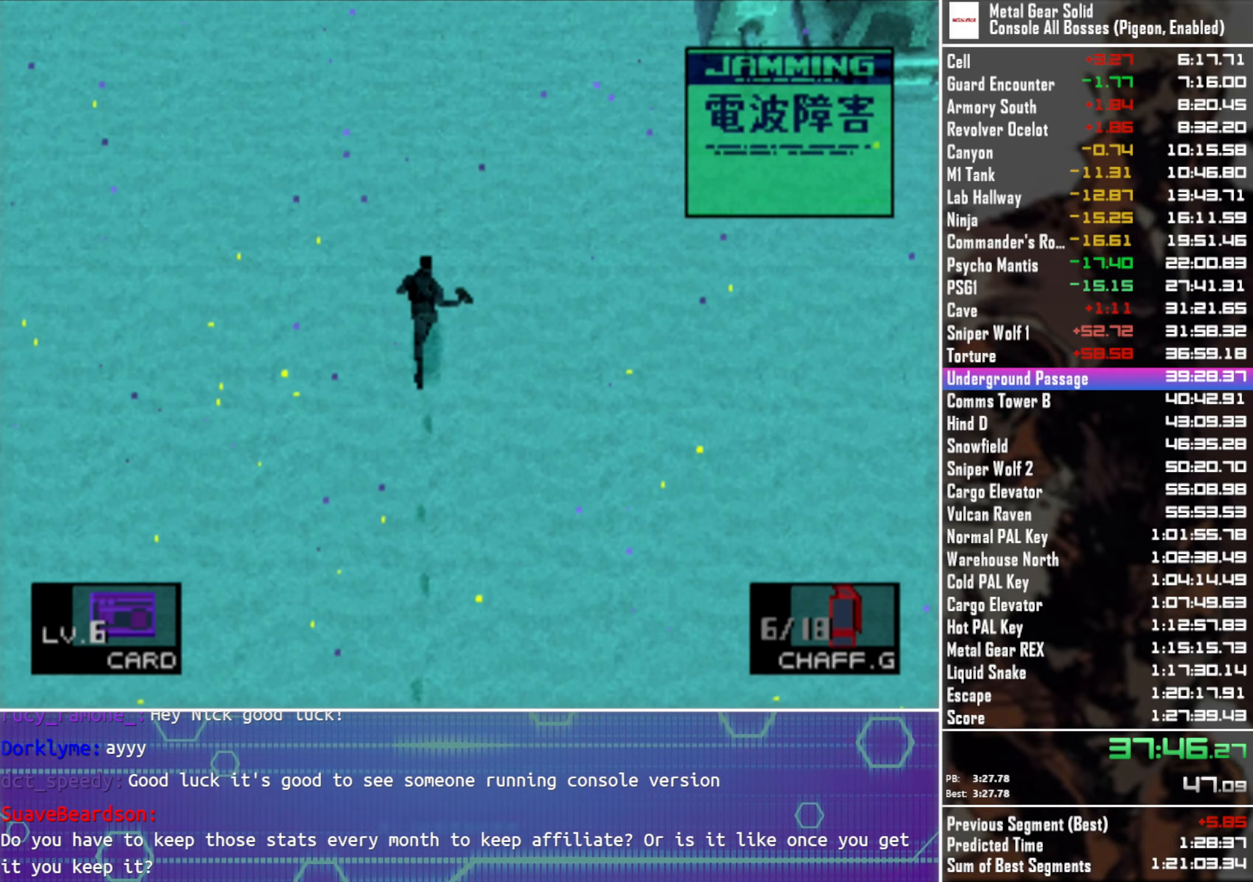
{"buttons": ["DPAD_UP"], "left_stick": "center", "events": []}
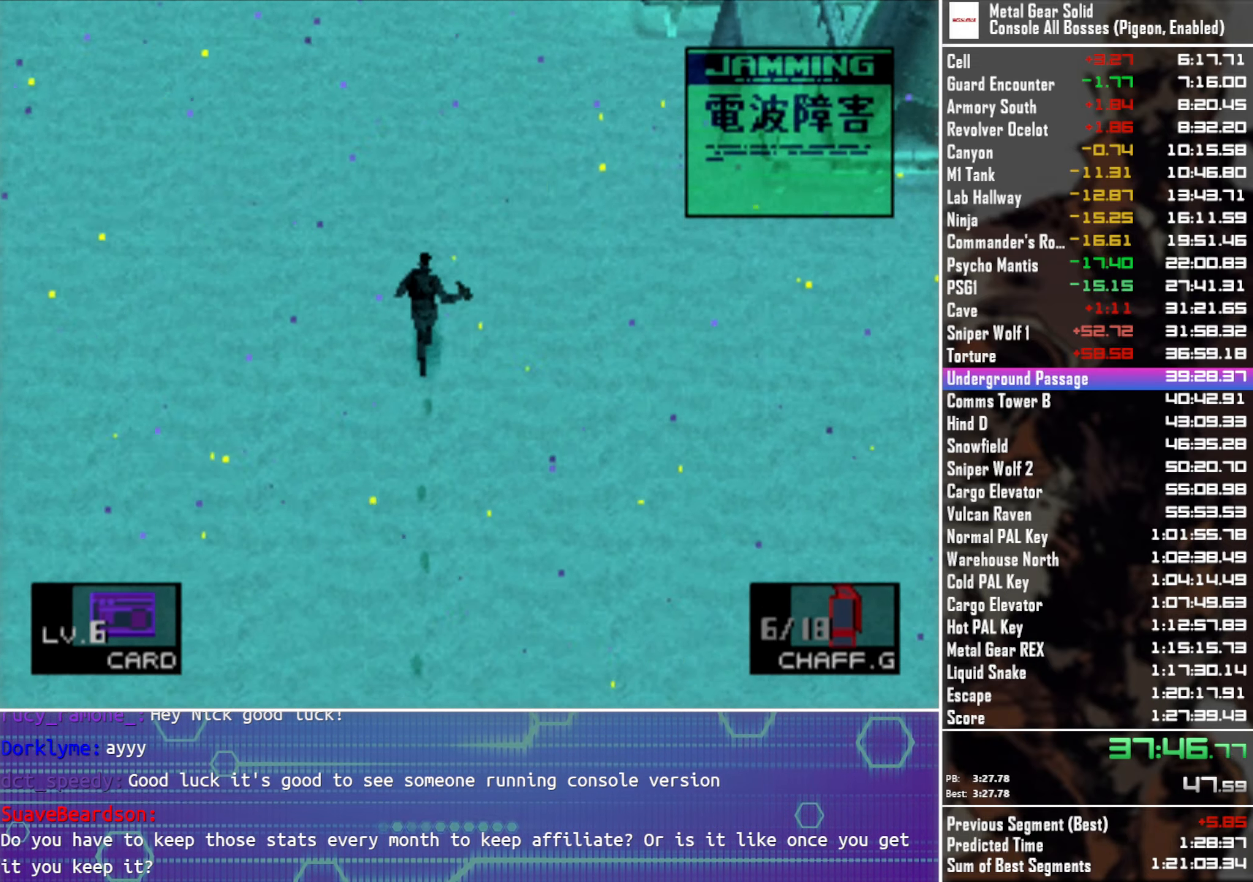
{"buttons": ["DPAD_UP"], "left_stick": "center", "events": []}
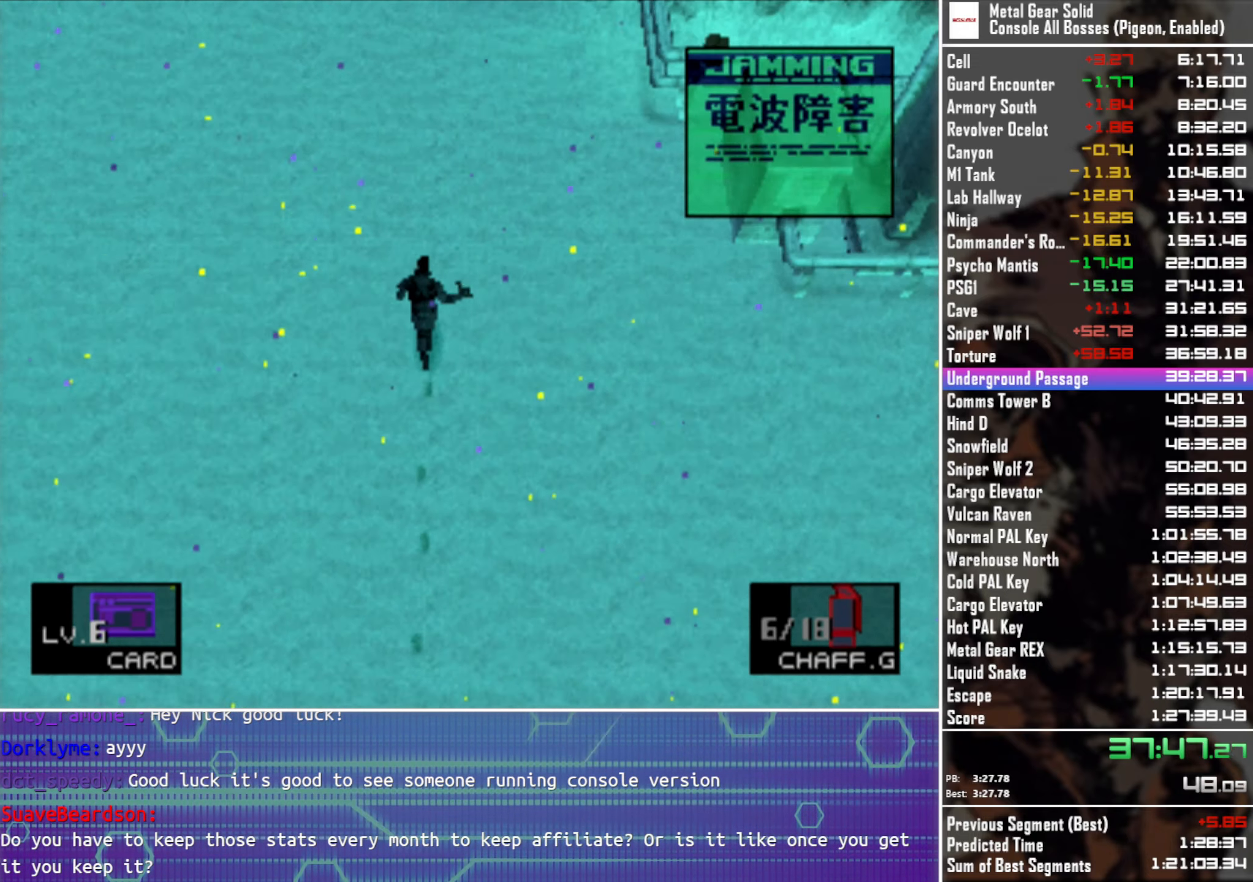
{"buttons": ["DPAD_UP"], "left_stick": "center", "events": []}
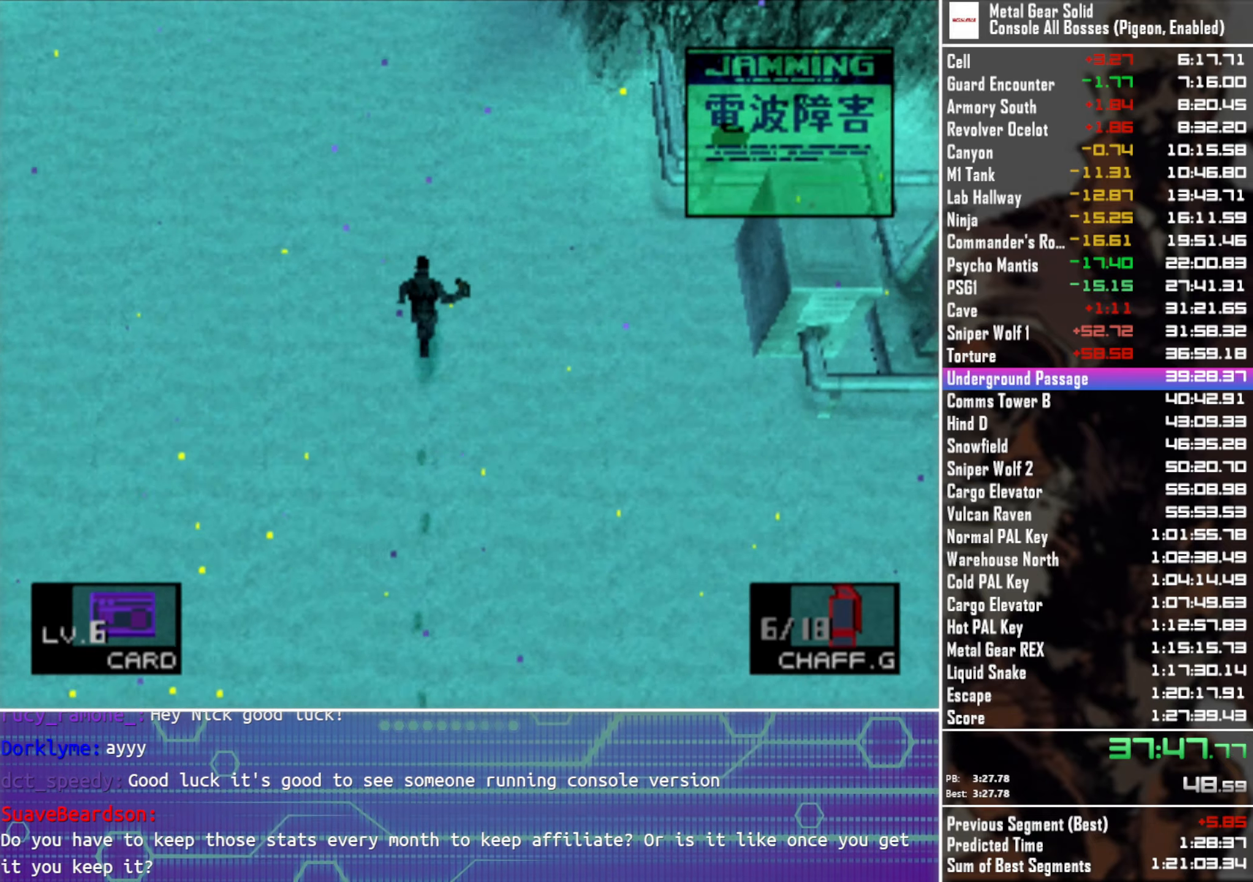
{"buttons": ["DPAD_UP"], "left_stick": "center", "events": []}
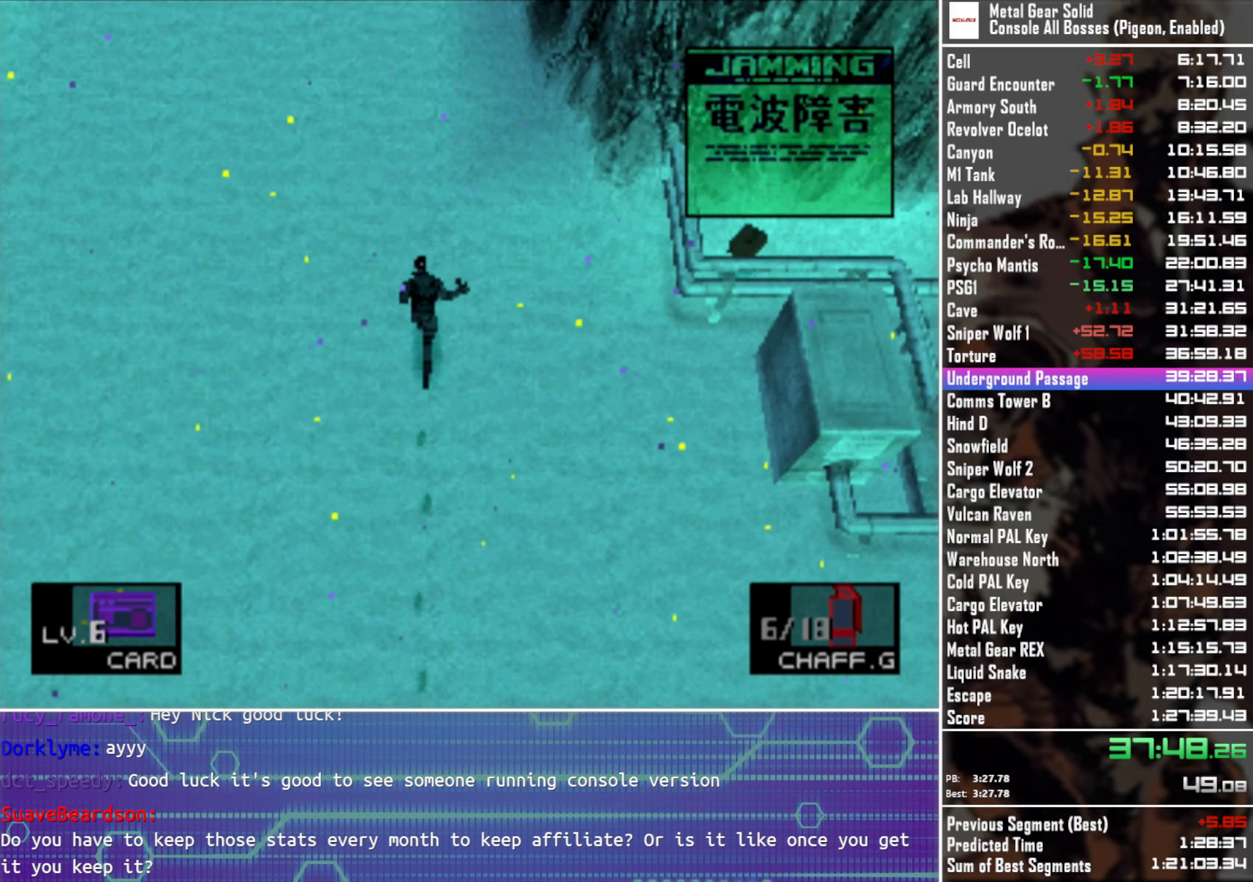
{"buttons": ["DPAD_UP"], "left_stick": "center", "events": []}
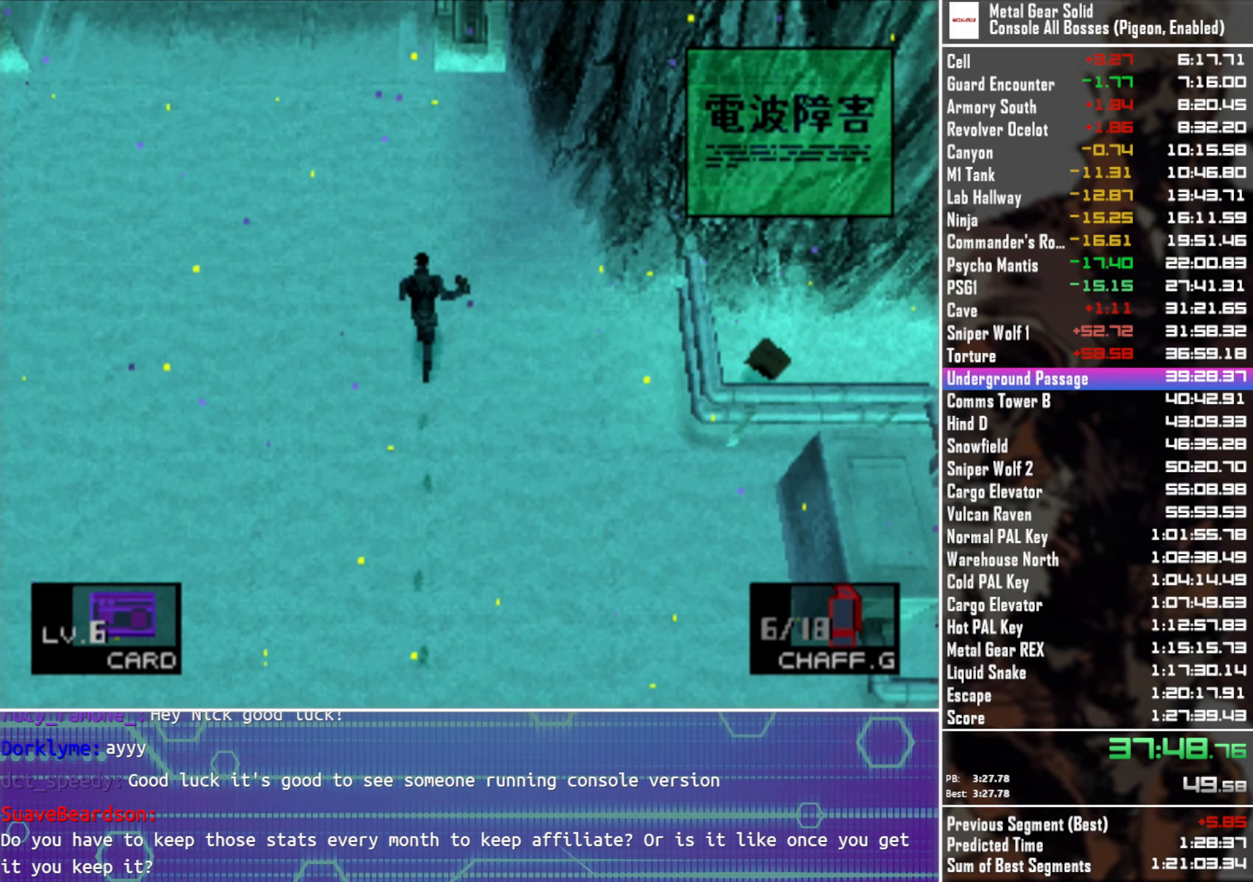
{"buttons": ["DPAD_UP"], "left_stick": "center", "events": []}
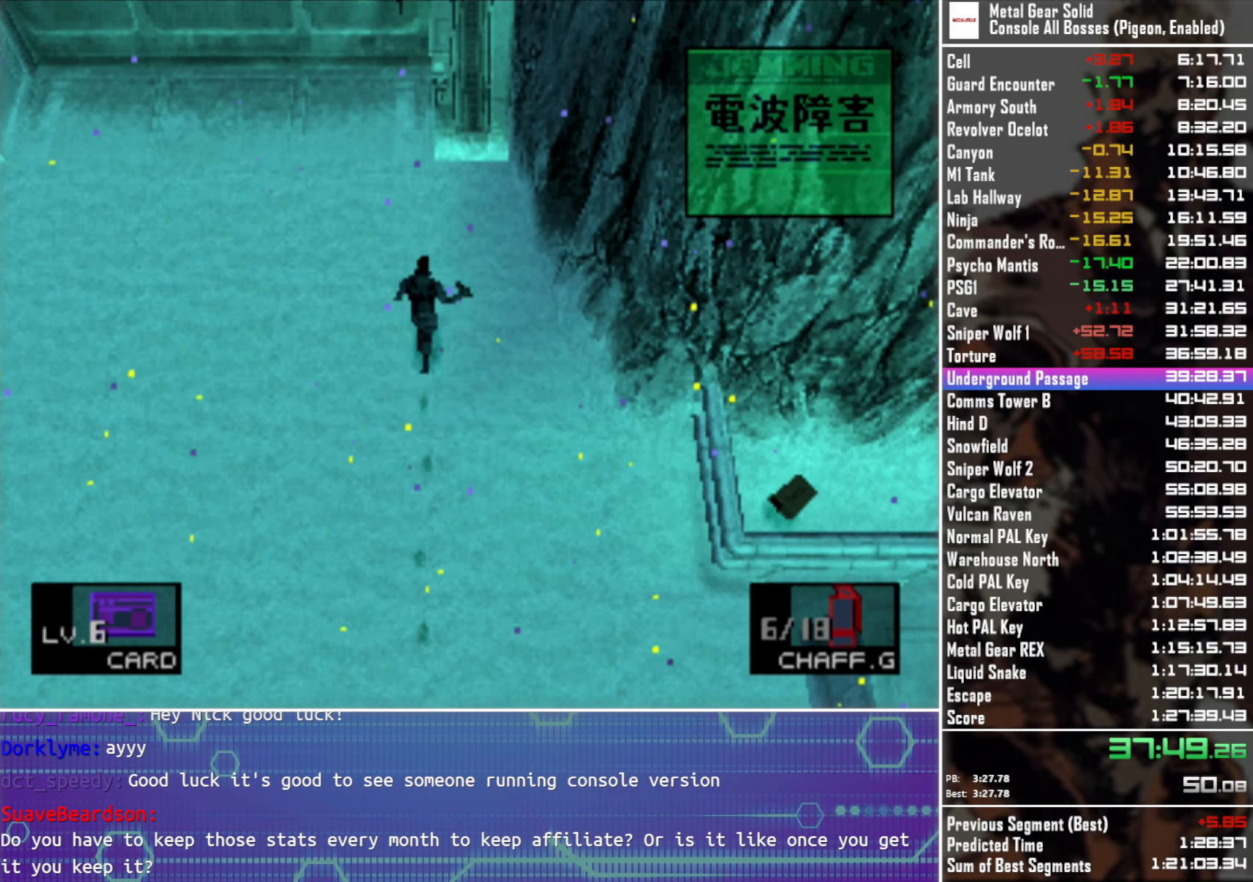
{"buttons": ["DPAD_UP"], "left_stick": "center", "events": [[133, "DPAD_LEFT", "down"], [383, "DPAD_LEFT", "up"]]}
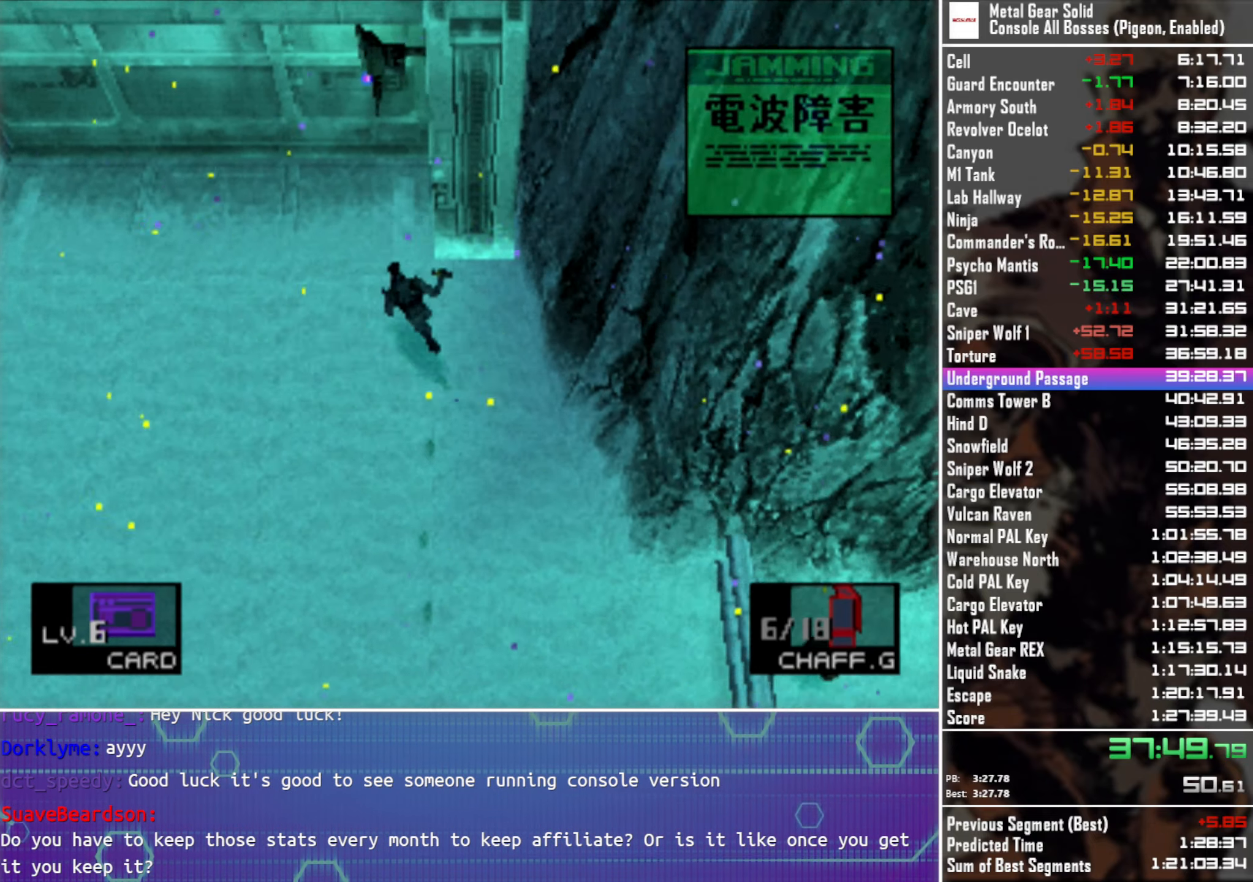
{"buttons": ["CROSS", "DPAD_UP"], "left_stick": "center", "events": [[500, "CROSS", "down"]]}
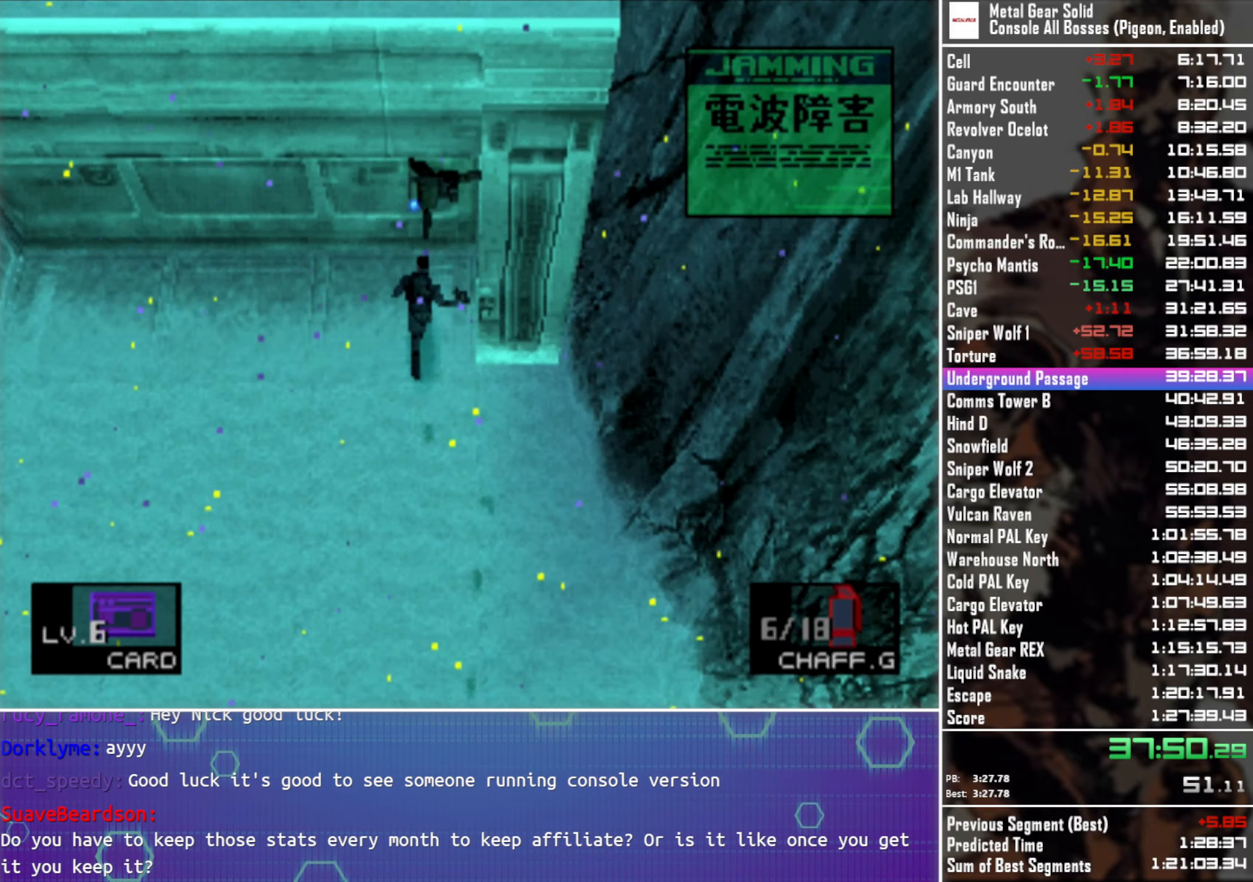
{"buttons": ["DPAD_UP"], "left_stick": "center", "events": [[116, "CROSS", "up"]]}
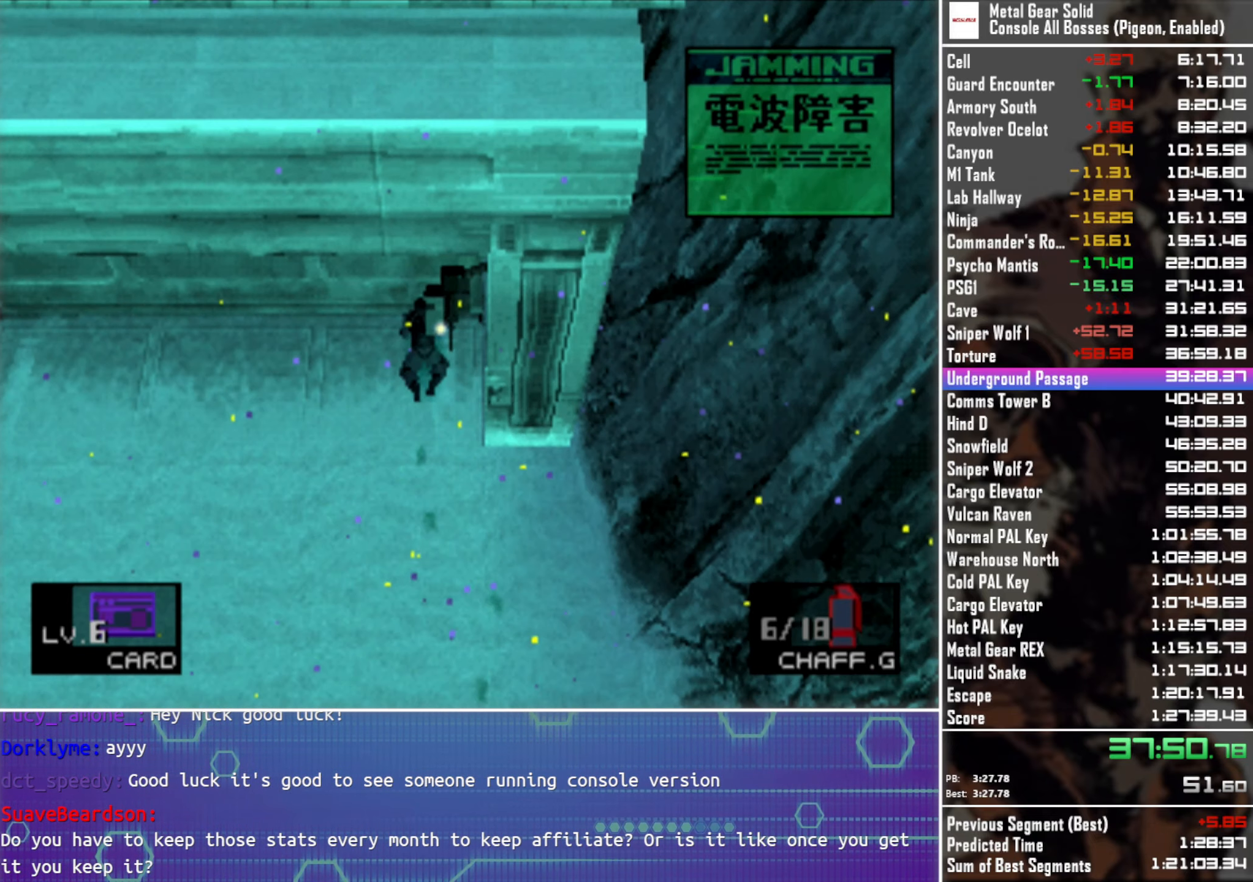
{"buttons": ["DPAD_UP"], "left_stick": "center", "events": []}
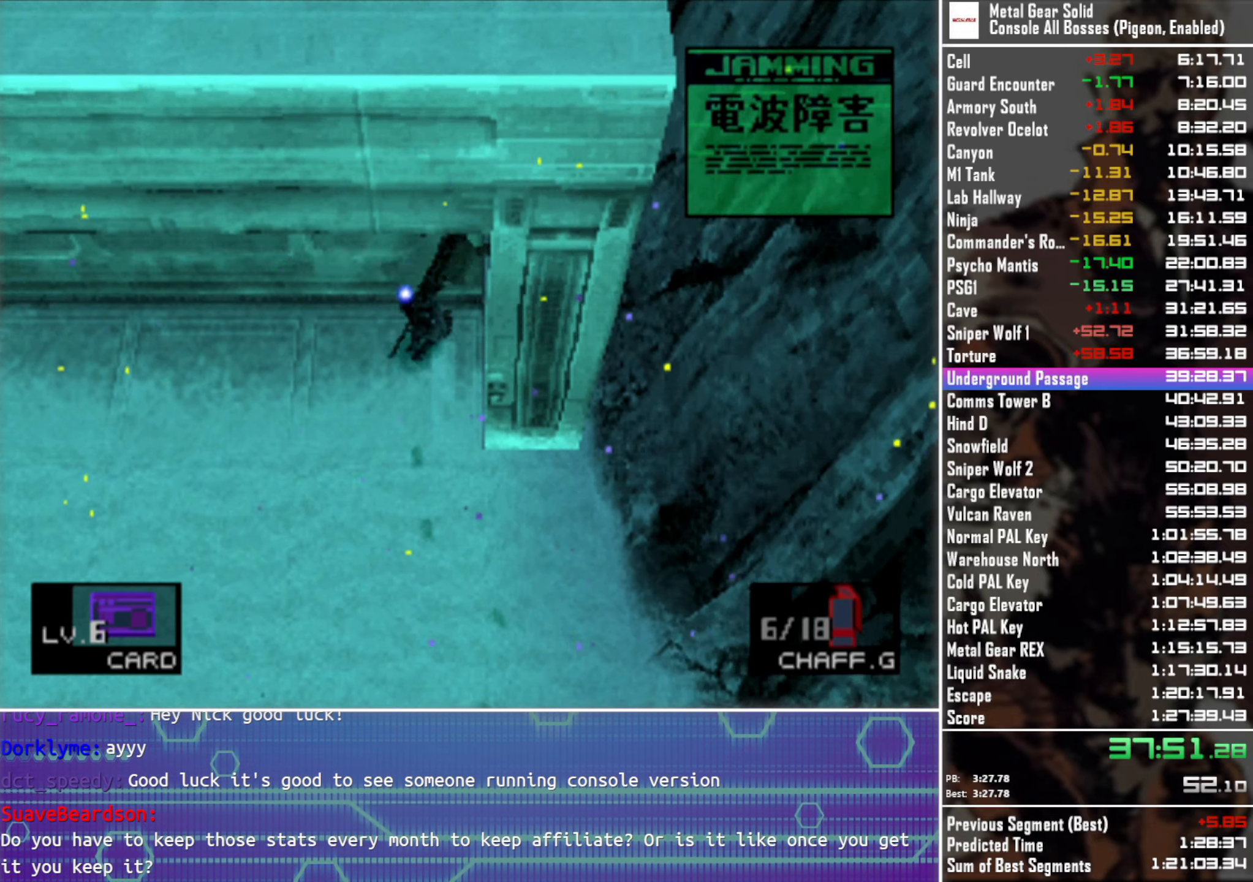
{"buttons": ["DPAD_UP"], "left_stick": "center", "events": []}
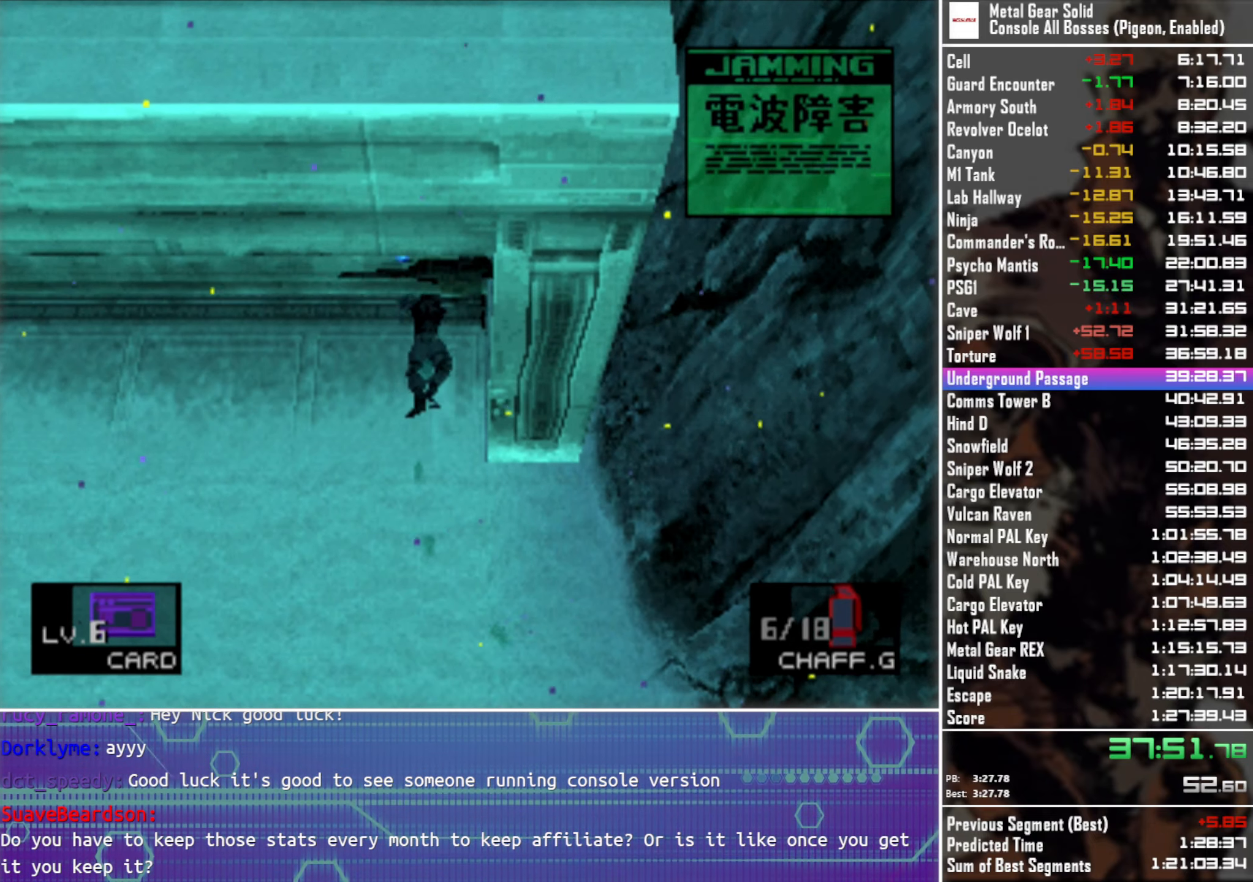
{"buttons": ["DPAD_UP"], "left_stick": "center", "events": []}
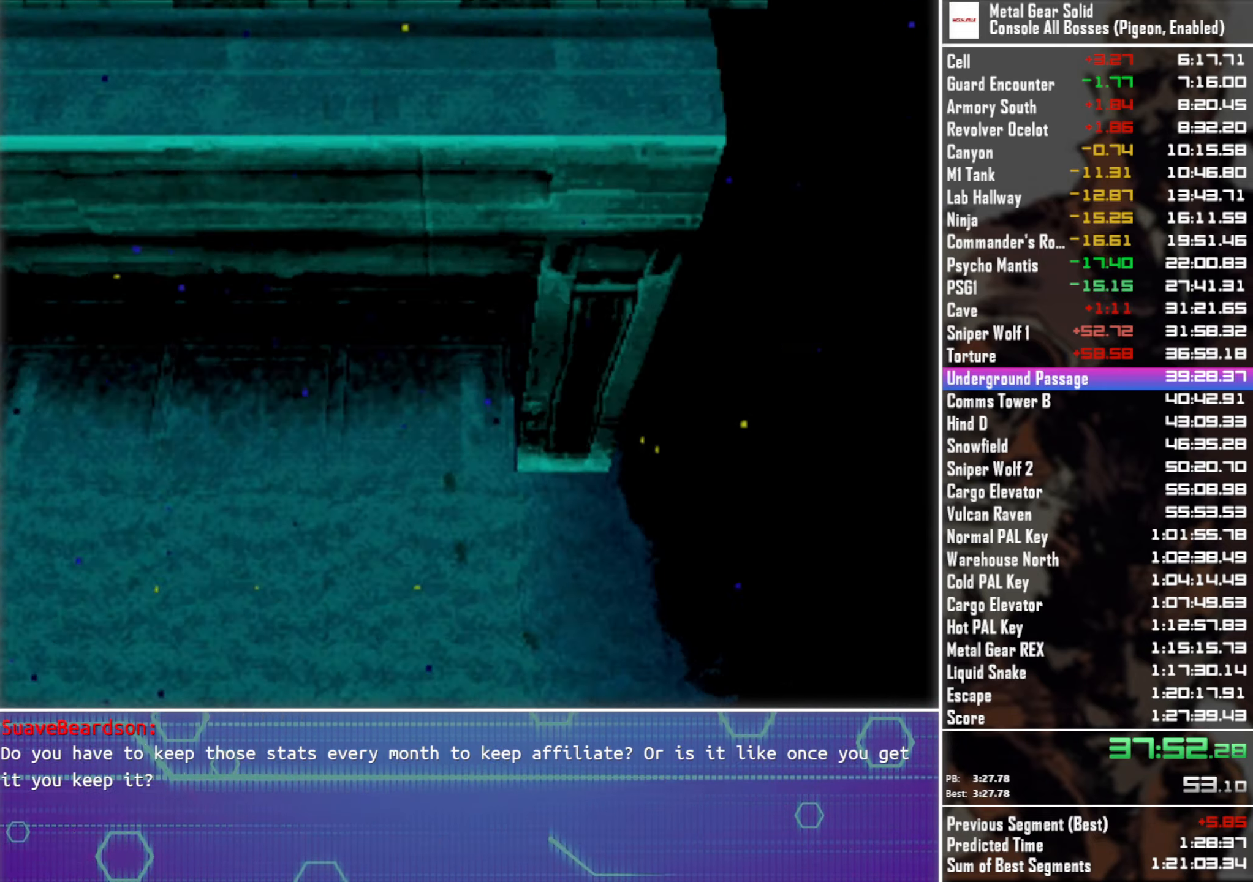
{"buttons": ["DPAD_UP"], "left_stick": "center", "events": []}
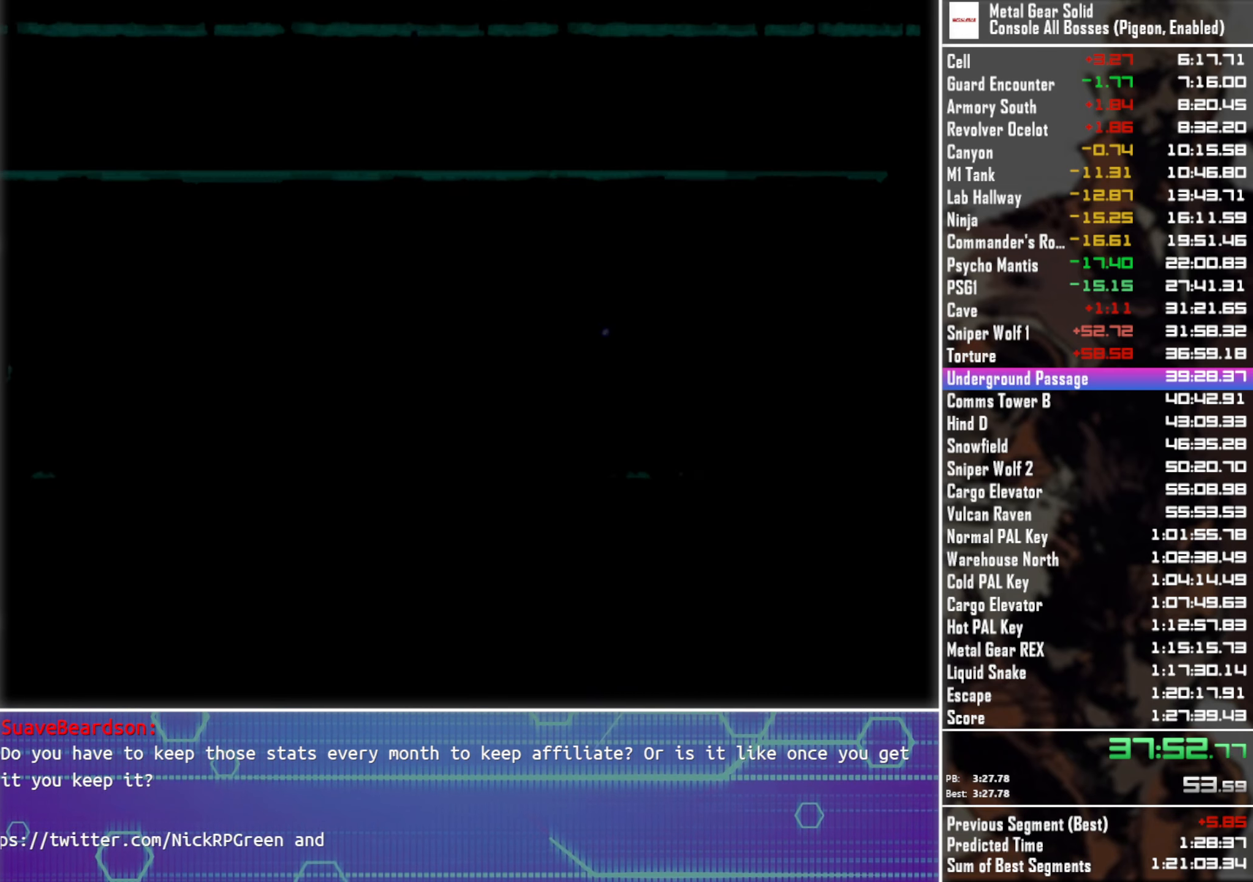
{"buttons": ["DPAD_UP"], "left_stick": "center", "events": []}
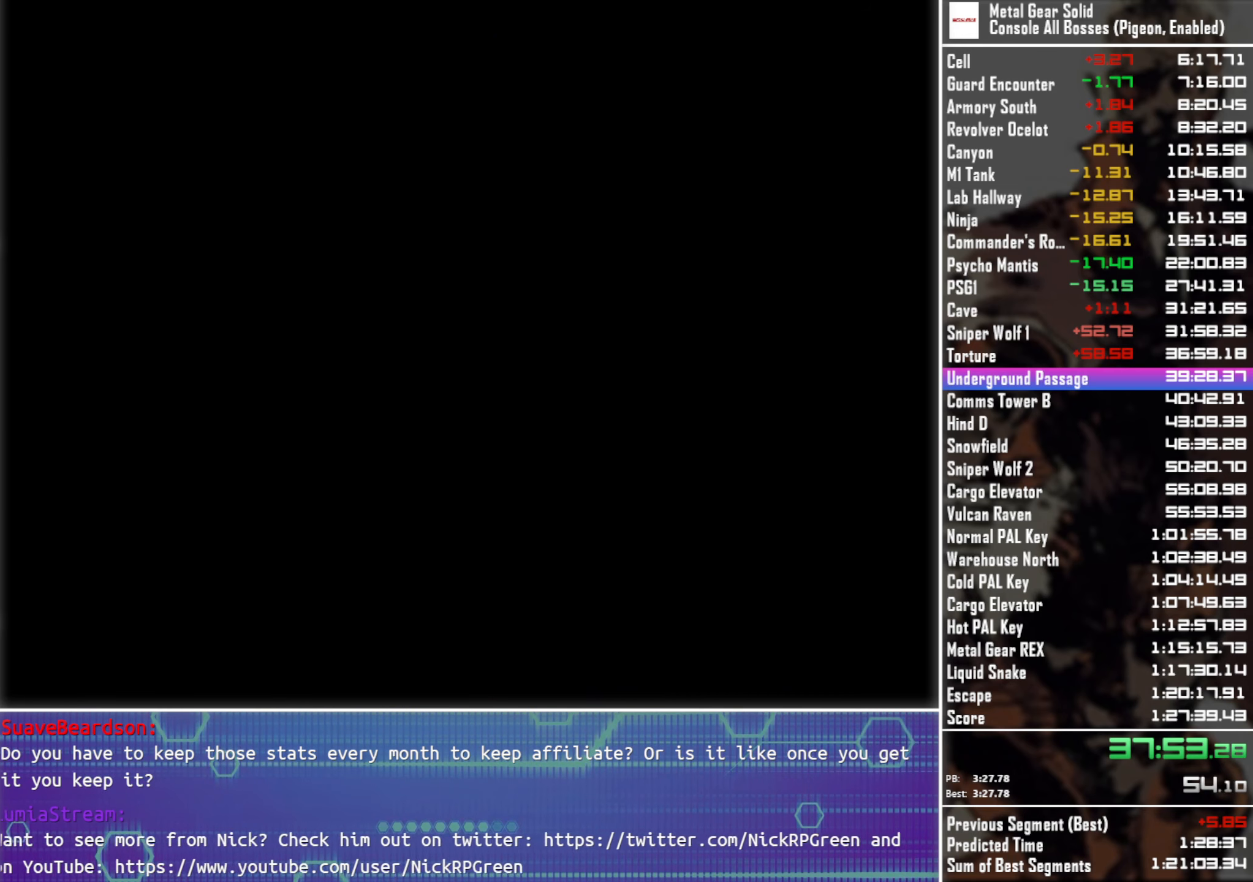
{"buttons": ["DPAD_UP"], "left_stick": "center", "events": []}
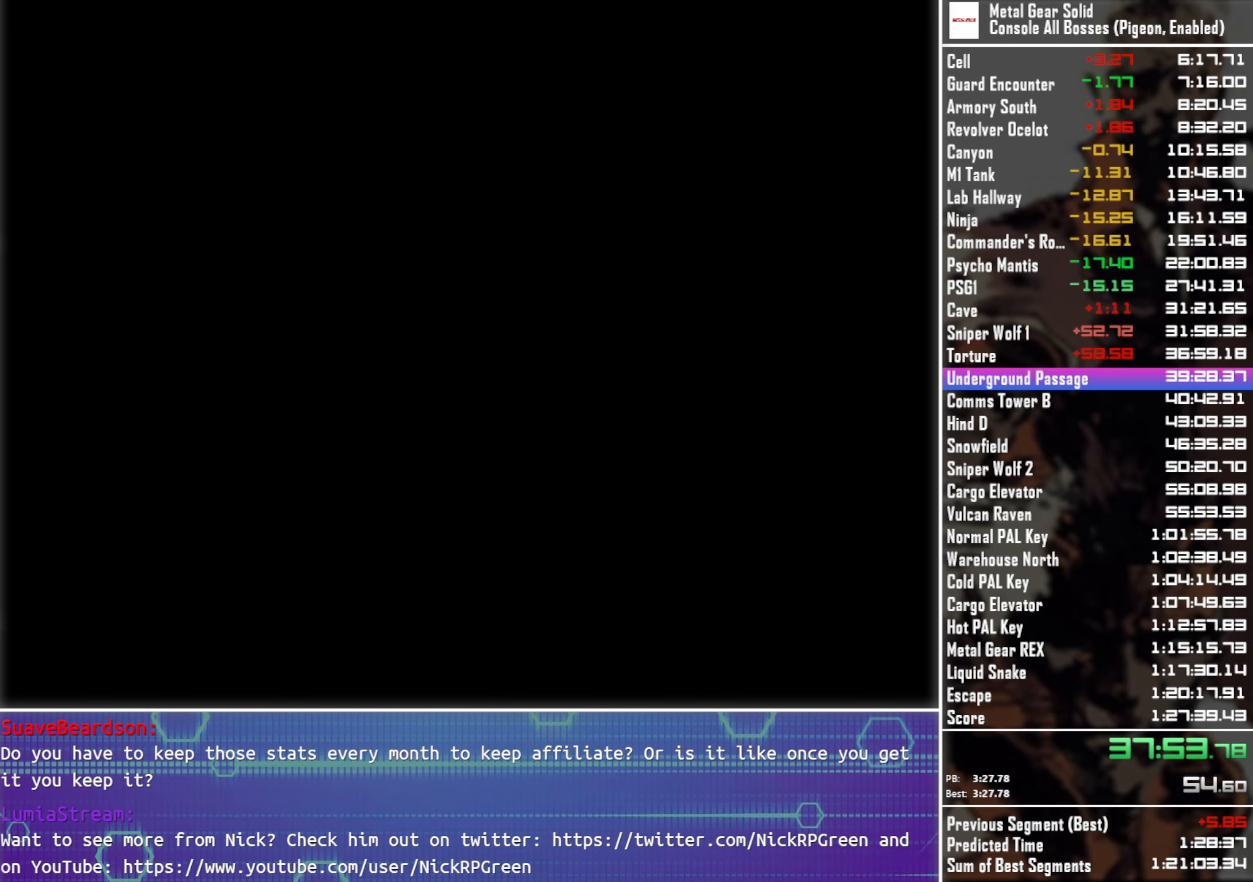
{"buttons": ["DPAD_UP"], "left_stick": "center", "events": []}
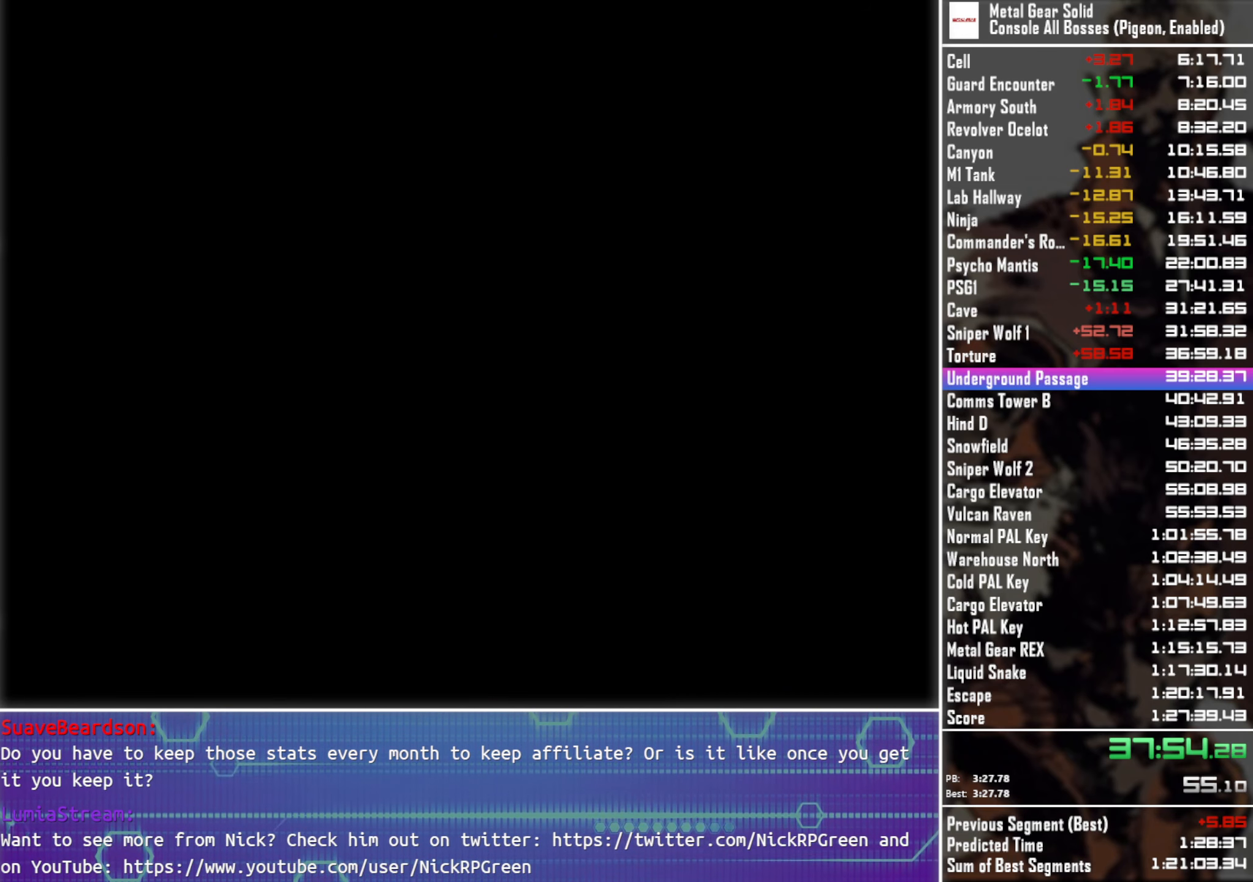
{"buttons": ["DPAD_UP"], "left_stick": "center", "events": []}
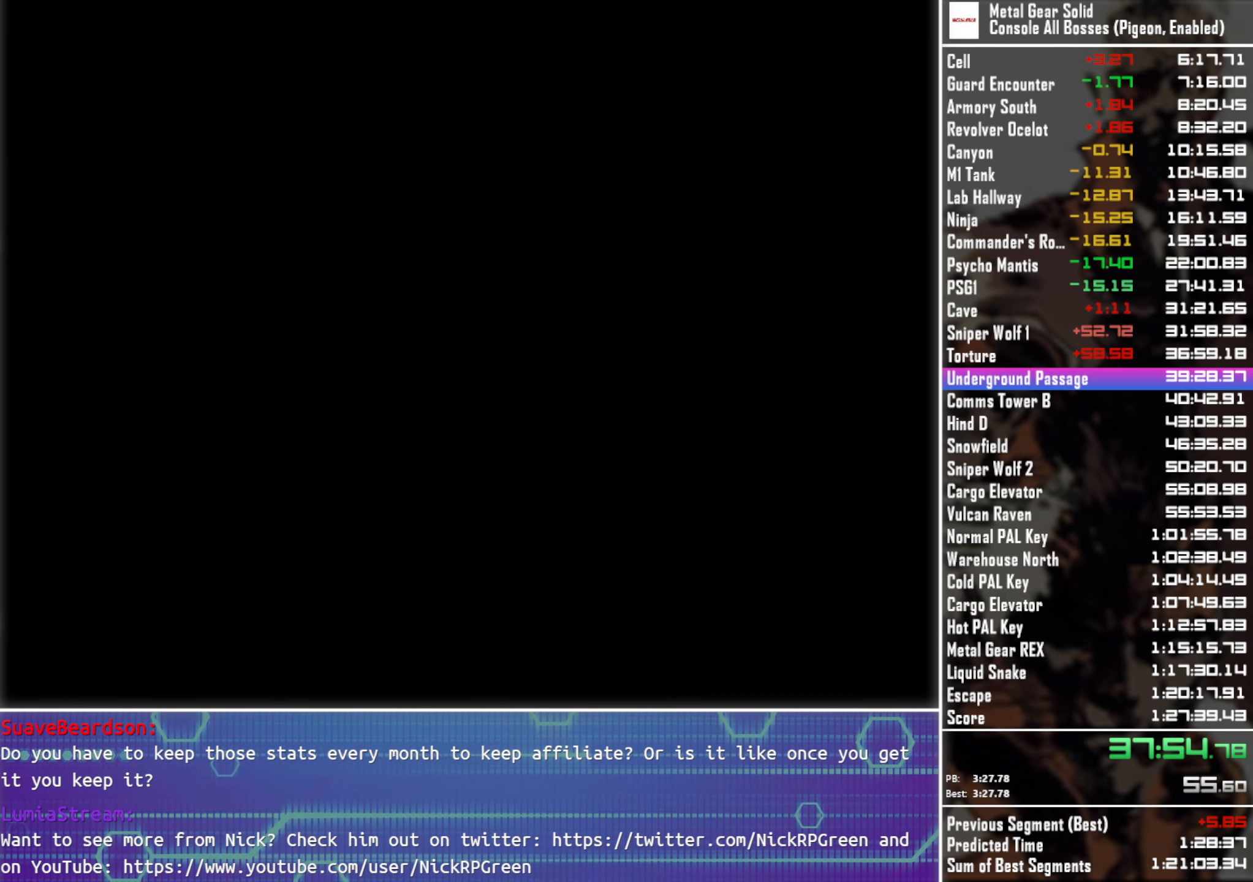
{"buttons": ["DPAD_UP"], "left_stick": "center", "events": []}
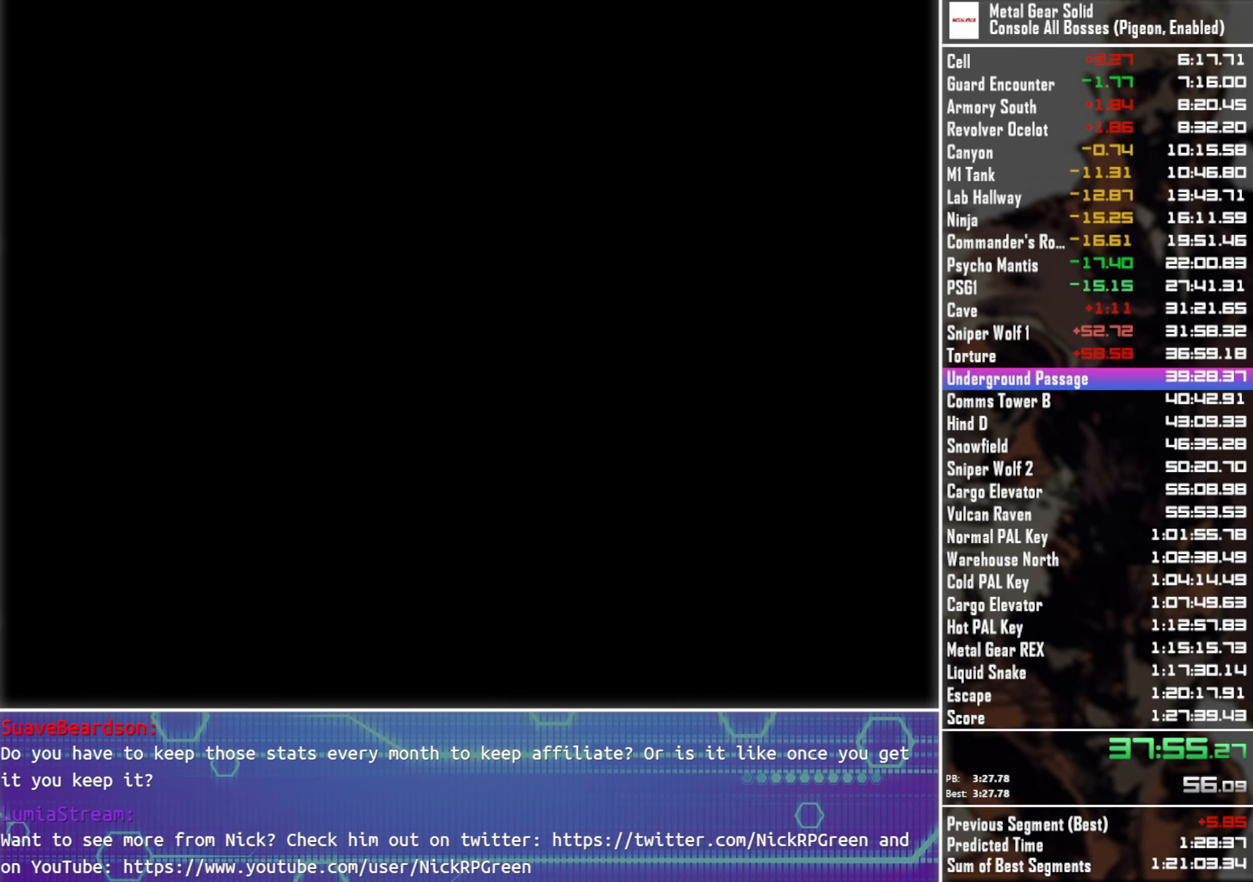
{"buttons": ["DPAD_UP"], "left_stick": "center", "events": []}
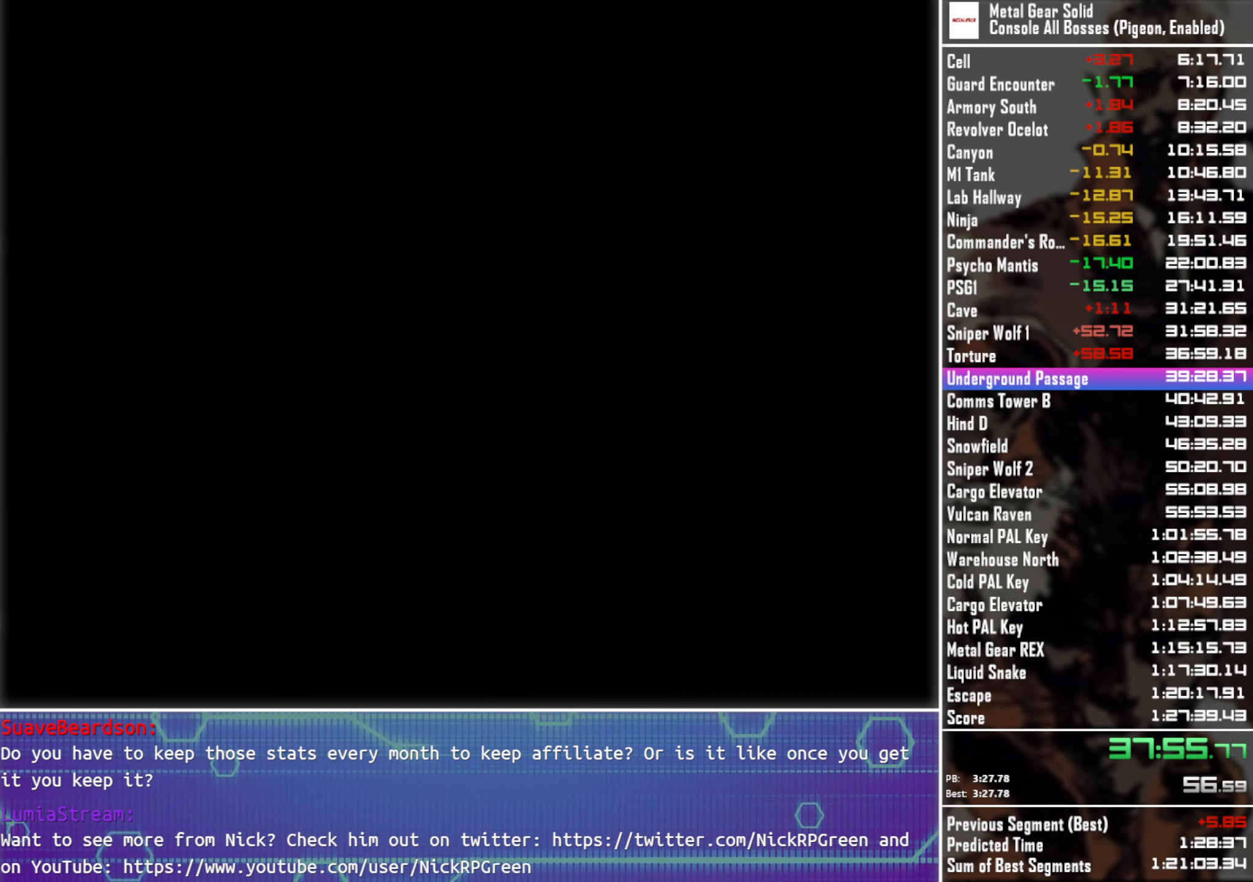
{"buttons": ["DPAD_UP"], "left_stick": "center", "events": []}